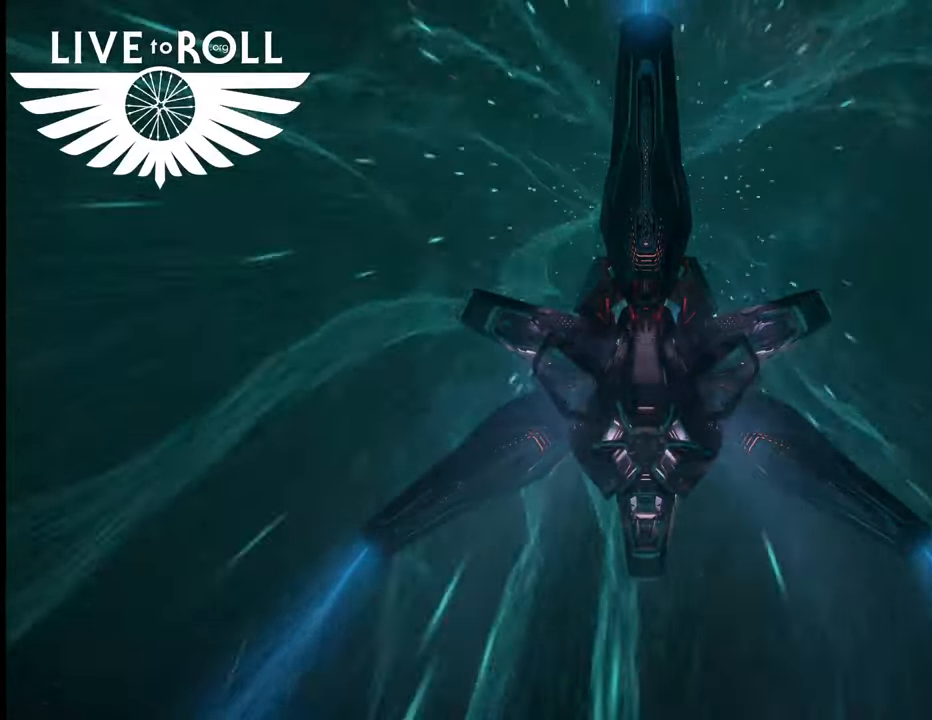
Gameplay with a controller (Xbox layout); each line is a JSON object with the inputs held at the frame after it (dt_ms = milliseconds from this image to that frame). "events" lists button and stick changes between this image and that frame as [ms after this image, input, new state], when the widget could be followed in between. Not read: L2.
{"dt_ms": 500, "buttons": [], "left_stick": "center", "right_stick": "left", "events": [[100, "right_stick", "left"]]}
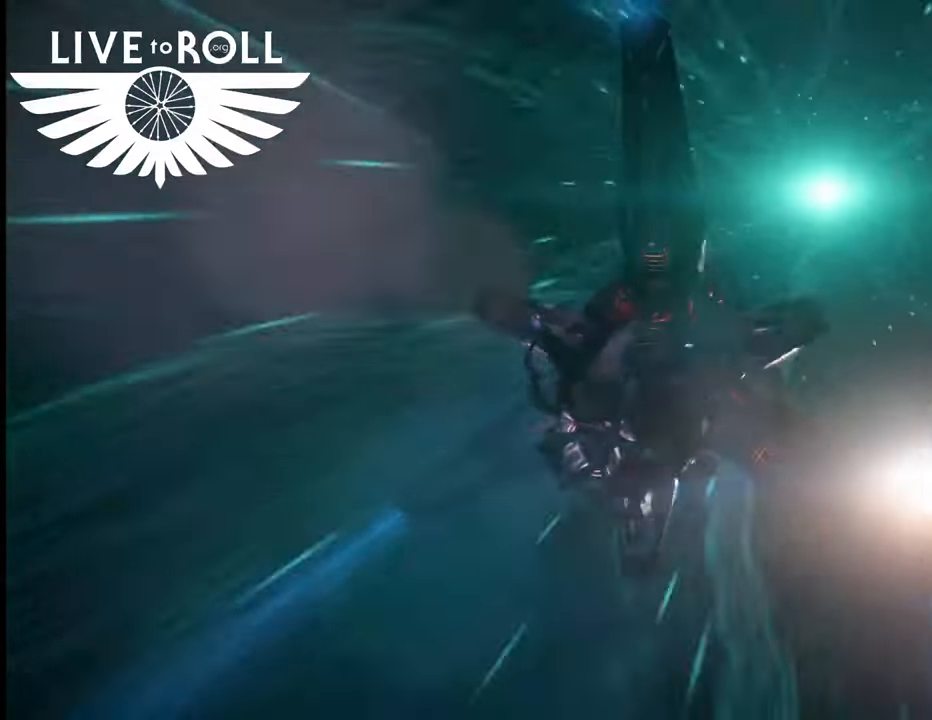
{"dt_ms": 500, "buttons": [], "left_stick": "center", "right_stick": "left", "events": []}
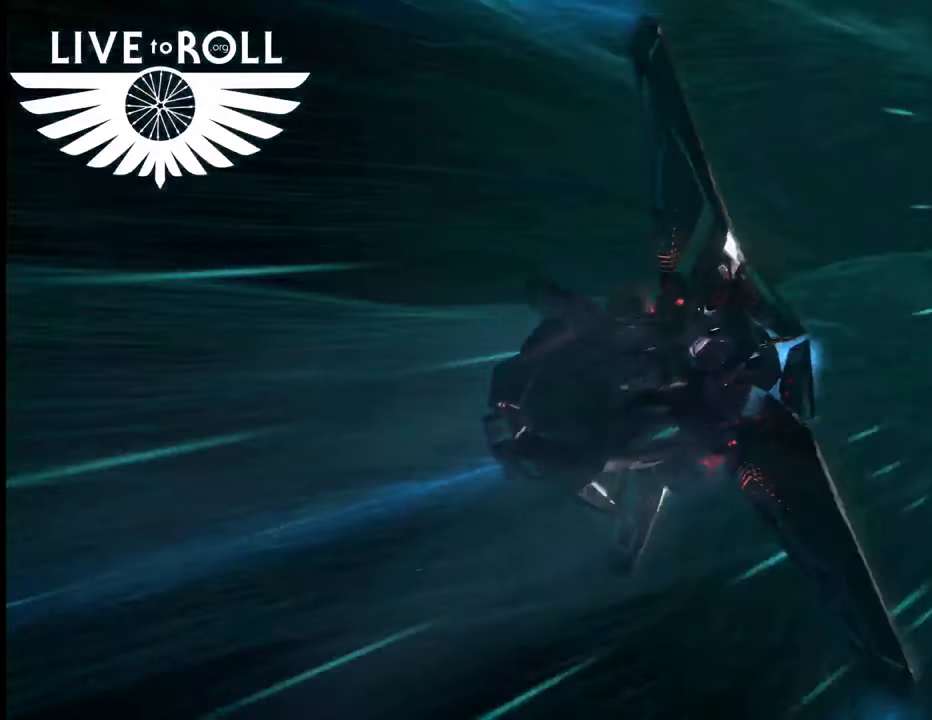
{"dt_ms": 500, "buttons": [], "left_stick": "center", "right_stick": "up-left", "events": [[67, "right_stick", "up-left"]]}
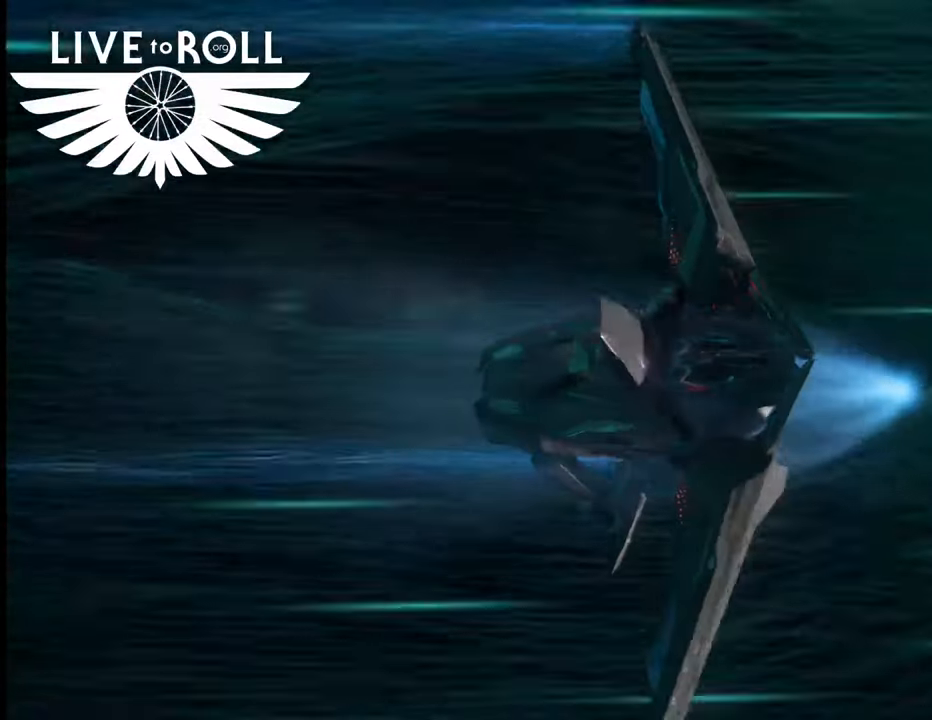
{"dt_ms": 500, "buttons": [], "left_stick": "center", "right_stick": "left", "events": [[200, "right_stick", "left"]]}
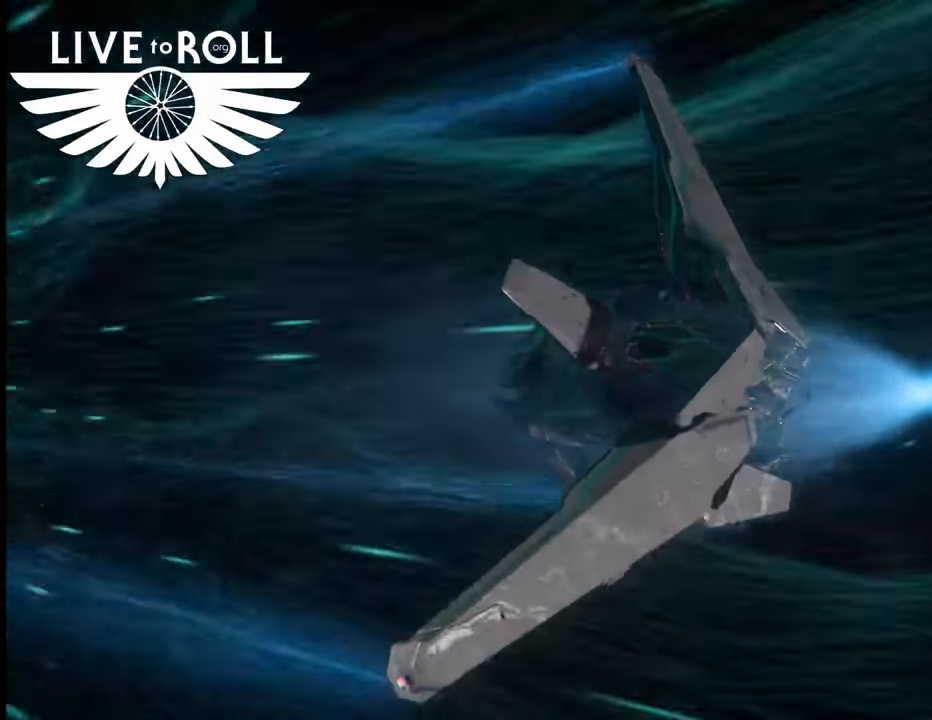
{"dt_ms": 500, "buttons": [], "left_stick": "center", "right_stick": "down-left", "events": [[300, "right_stick", "down-left"]]}
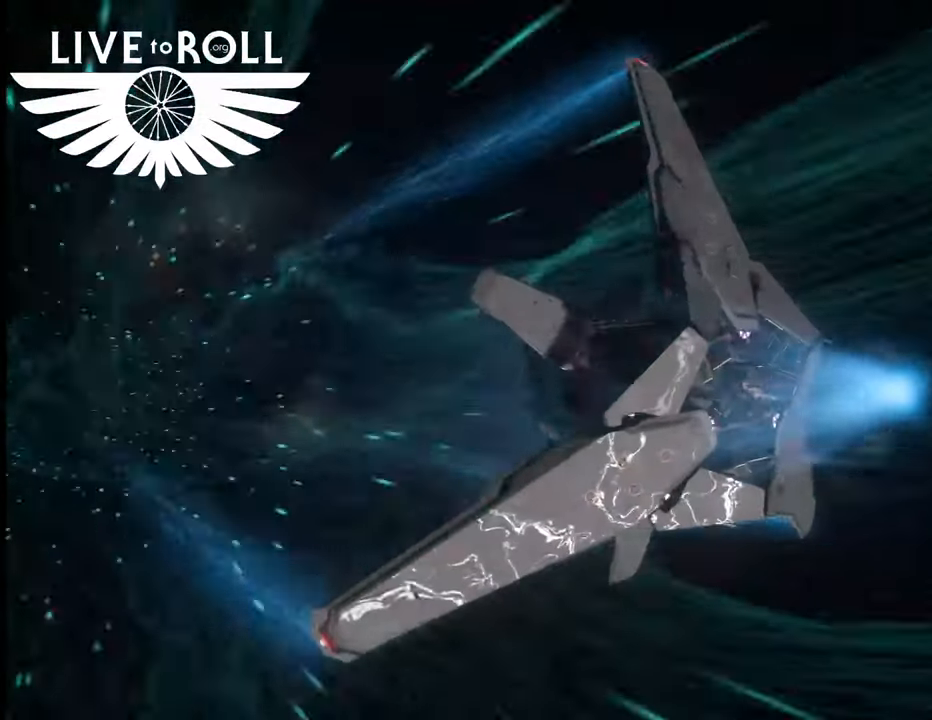
{"dt_ms": 500, "buttons": [], "left_stick": "center", "right_stick": "down-left", "events": []}
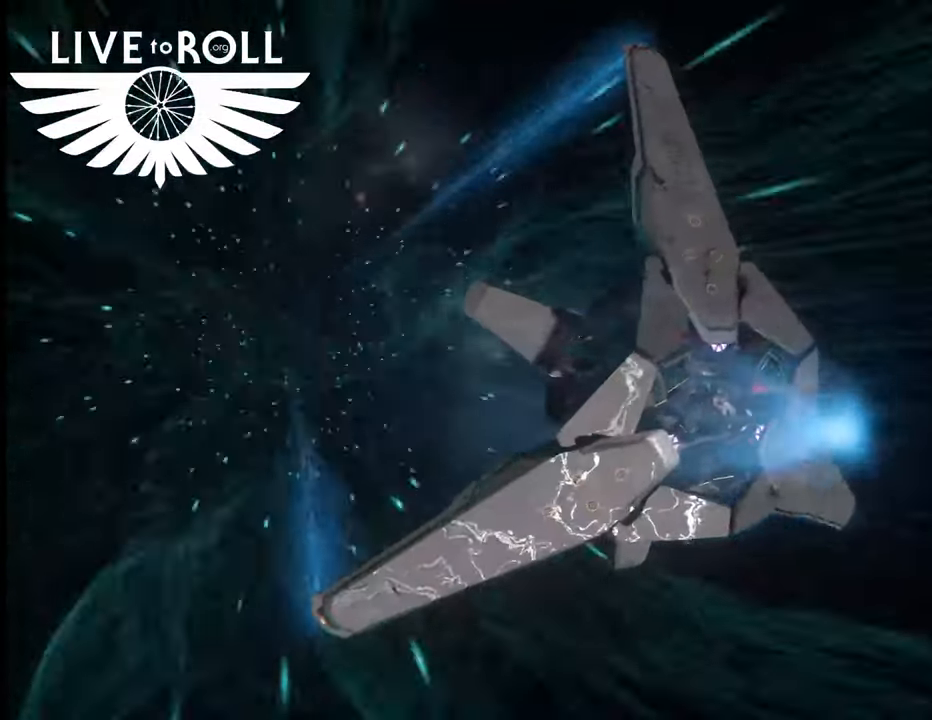
{"dt_ms": 500, "buttons": [], "left_stick": "center", "right_stick": "left"}
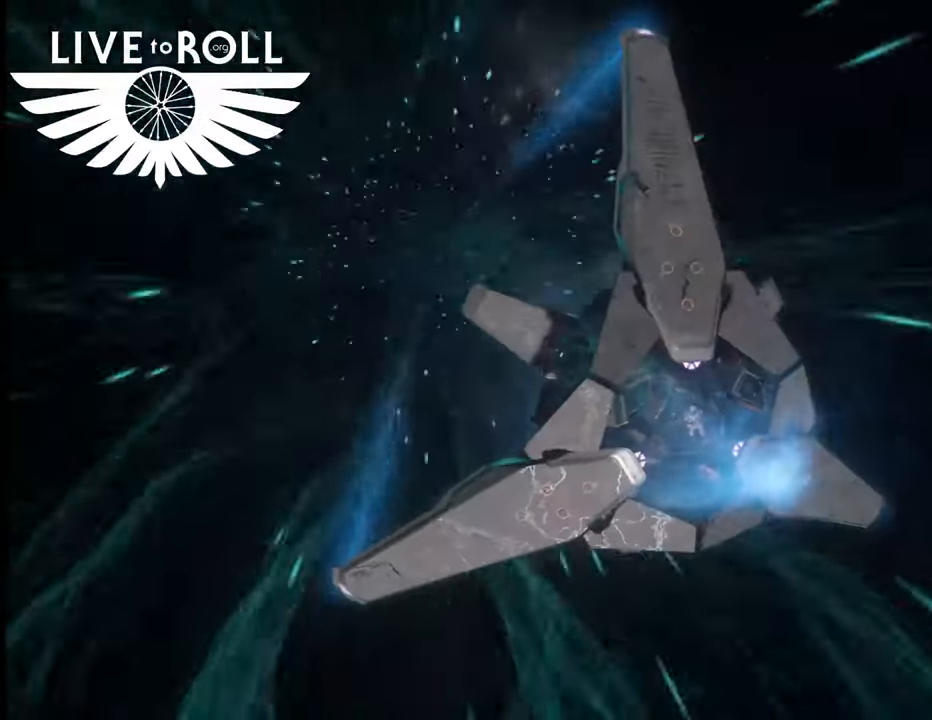
{"dt_ms": 1000, "buttons": [], "left_stick": "center", "right_stick": "up-left"}
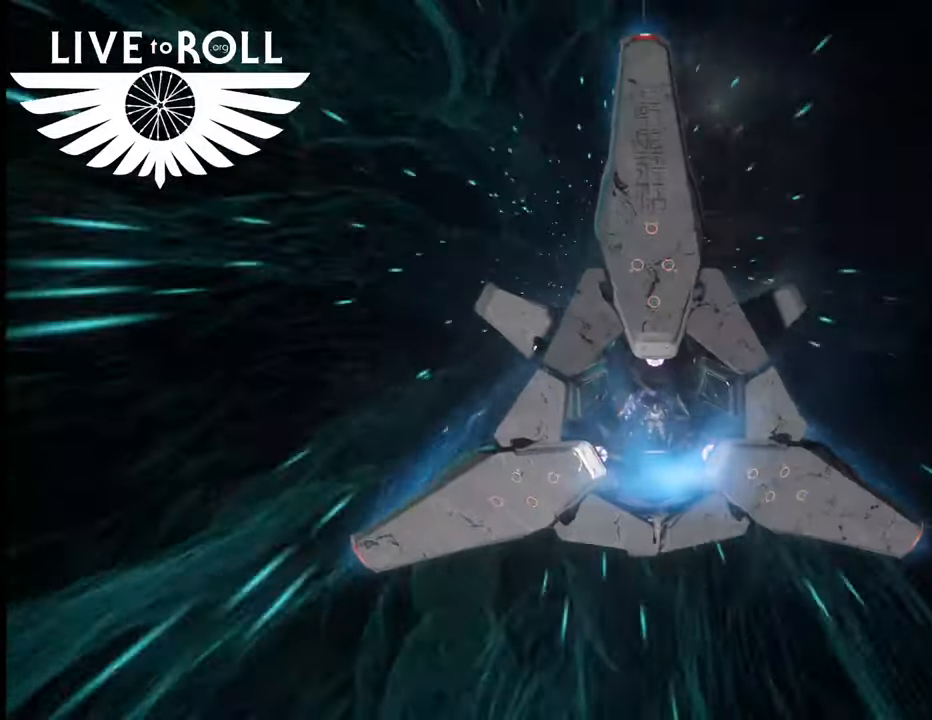
{"dt_ms": 500, "buttons": [], "left_stick": "center", "right_stick": "up-left", "events": []}
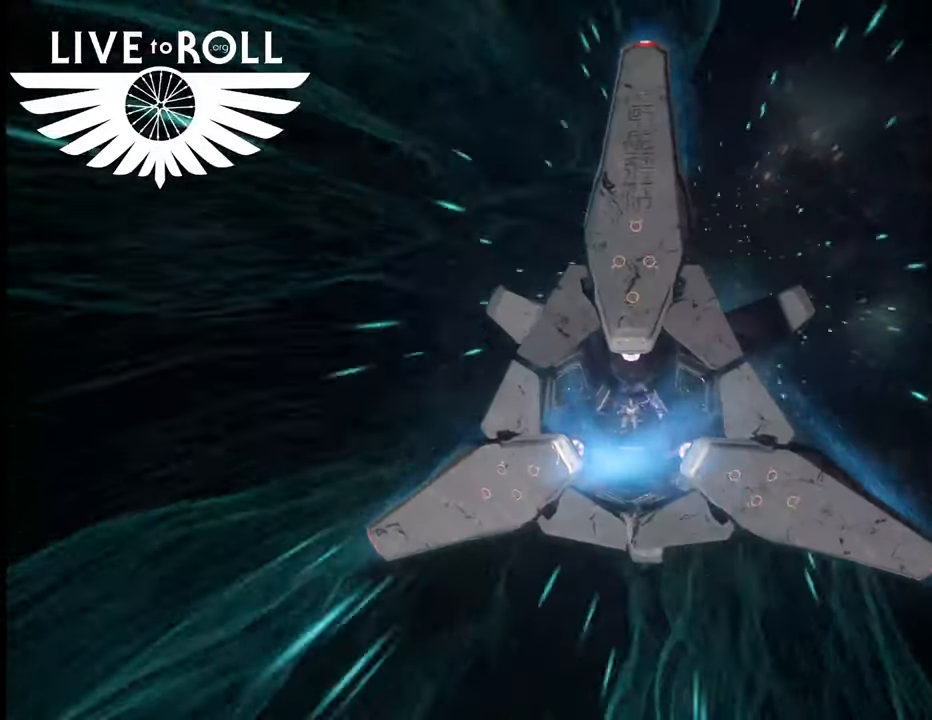
{"dt_ms": 500, "buttons": [], "left_stick": "center", "right_stick": "up-left", "events": []}
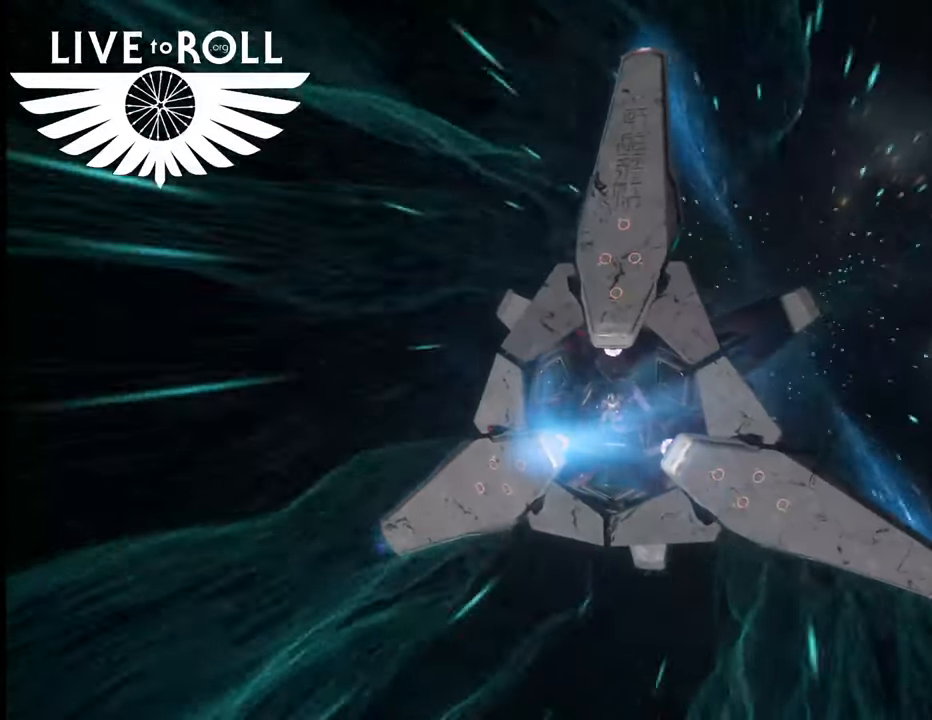
{"dt_ms": 500, "buttons": [], "left_stick": "center", "right_stick": "up-left", "events": []}
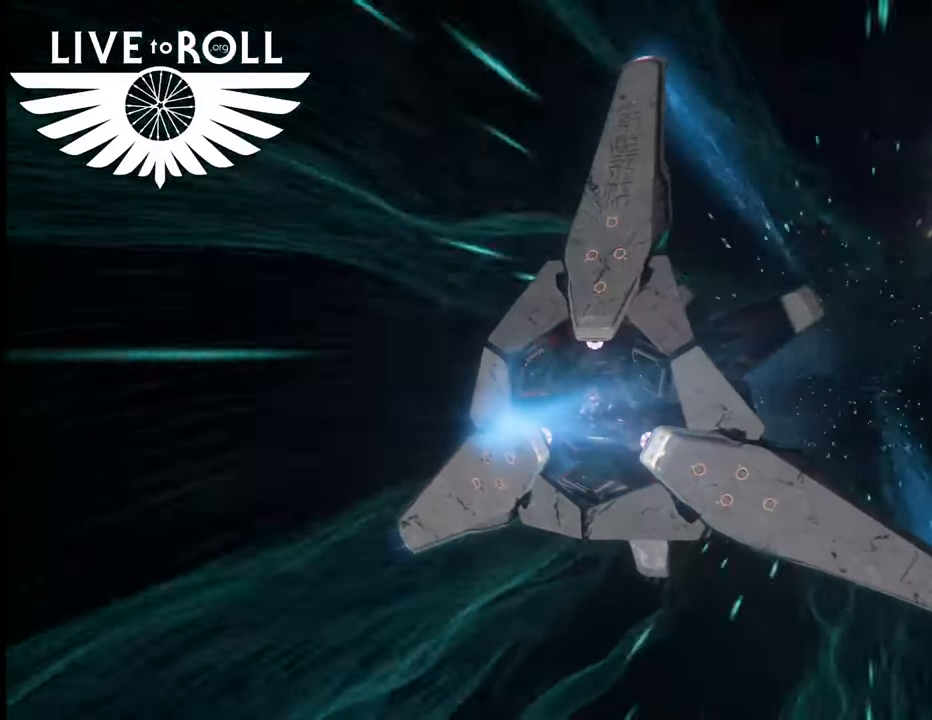
{"dt_ms": 500, "buttons": [], "left_stick": "center", "right_stick": "left", "events": [[267, "right_stick", "left"]]}
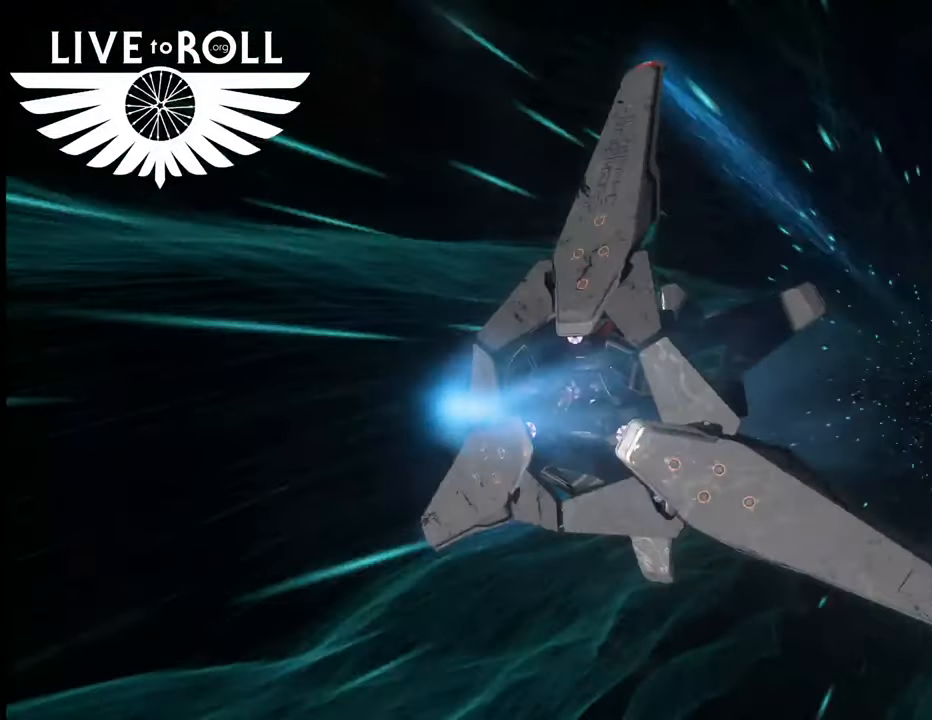
{"dt_ms": 500, "buttons": [], "left_stick": "center", "right_stick": "left", "events": []}
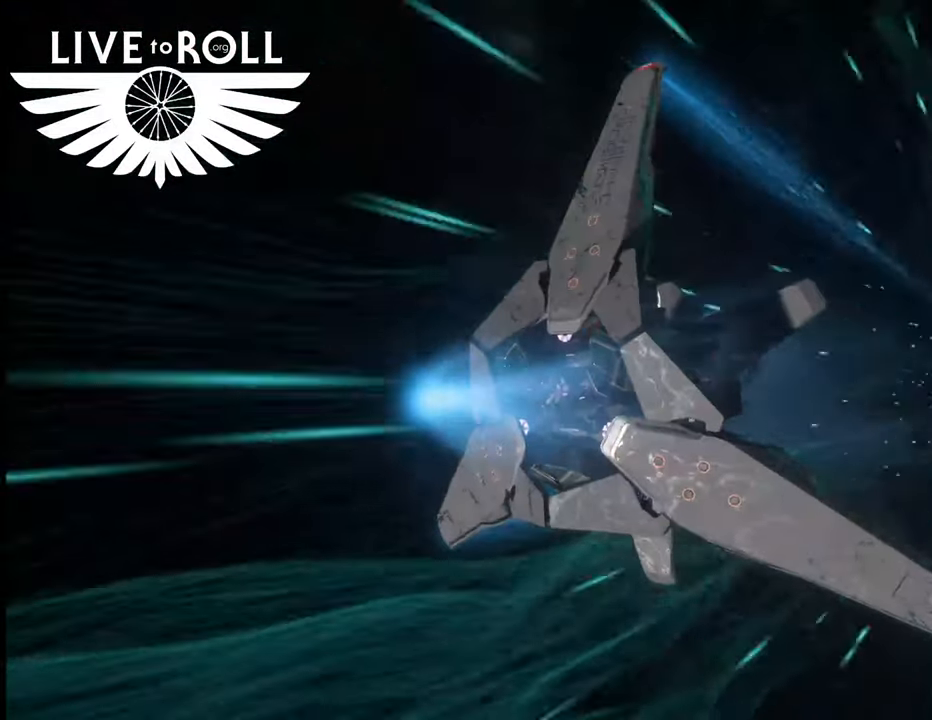
{"dt_ms": 500, "buttons": [], "left_stick": "center", "right_stick": "left", "events": []}
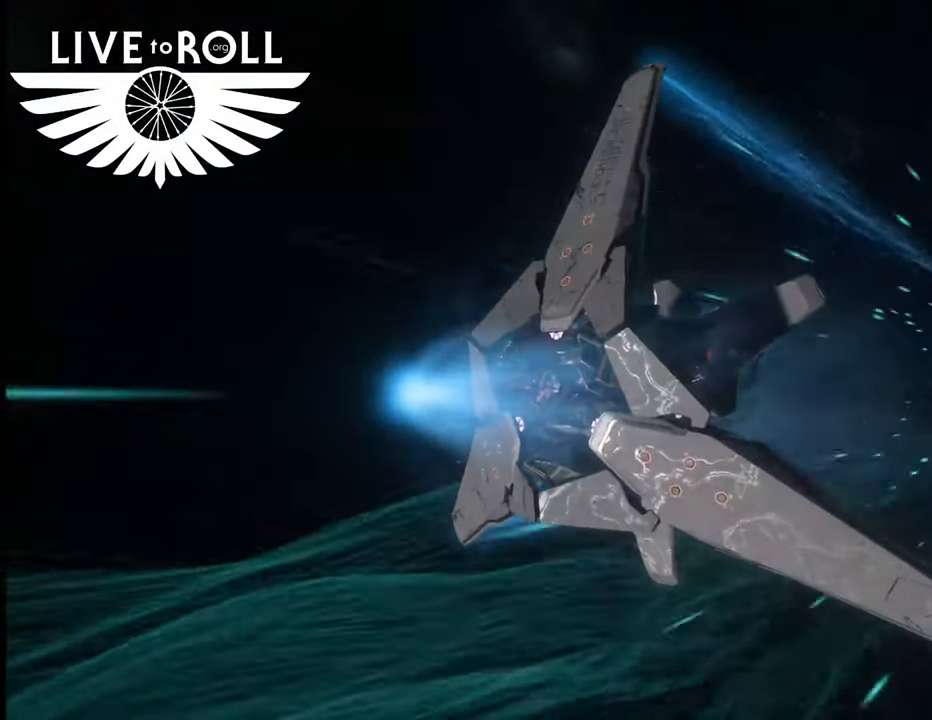
{"dt_ms": 500, "buttons": [], "left_stick": "center", "right_stick": "left", "events": []}
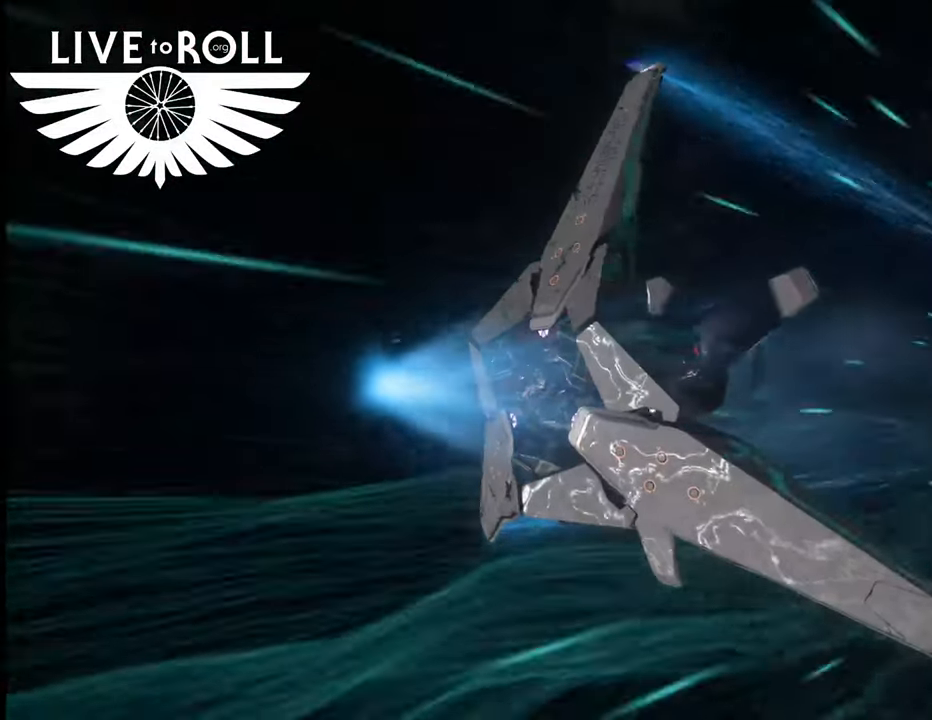
{"dt_ms": 500, "buttons": [], "left_stick": "center", "right_stick": "left", "events": []}
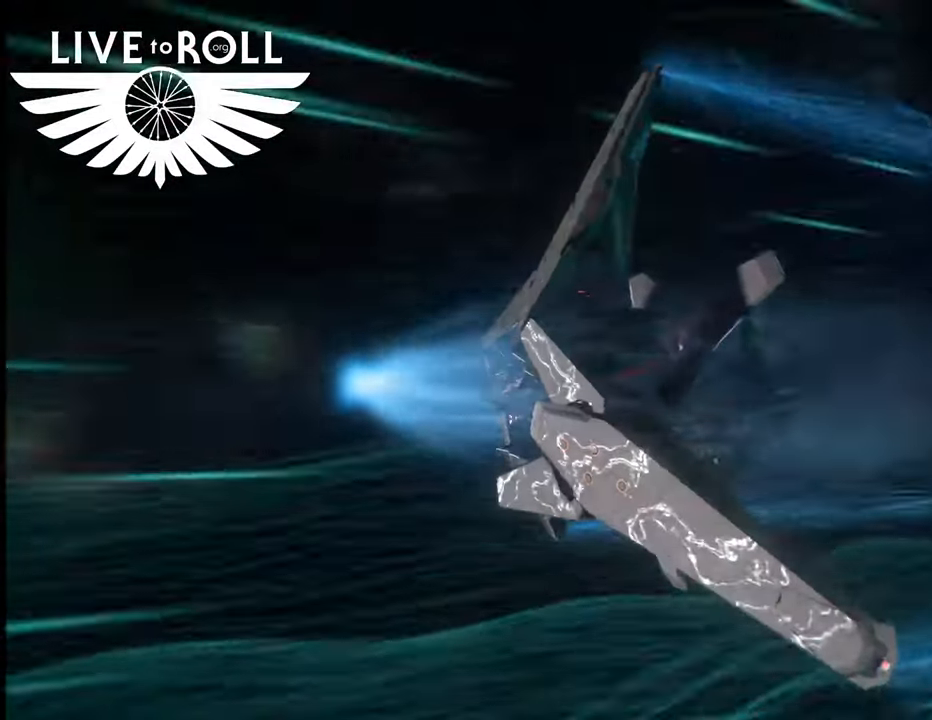
{"dt_ms": 500, "buttons": [], "left_stick": "center", "right_stick": "left", "events": []}
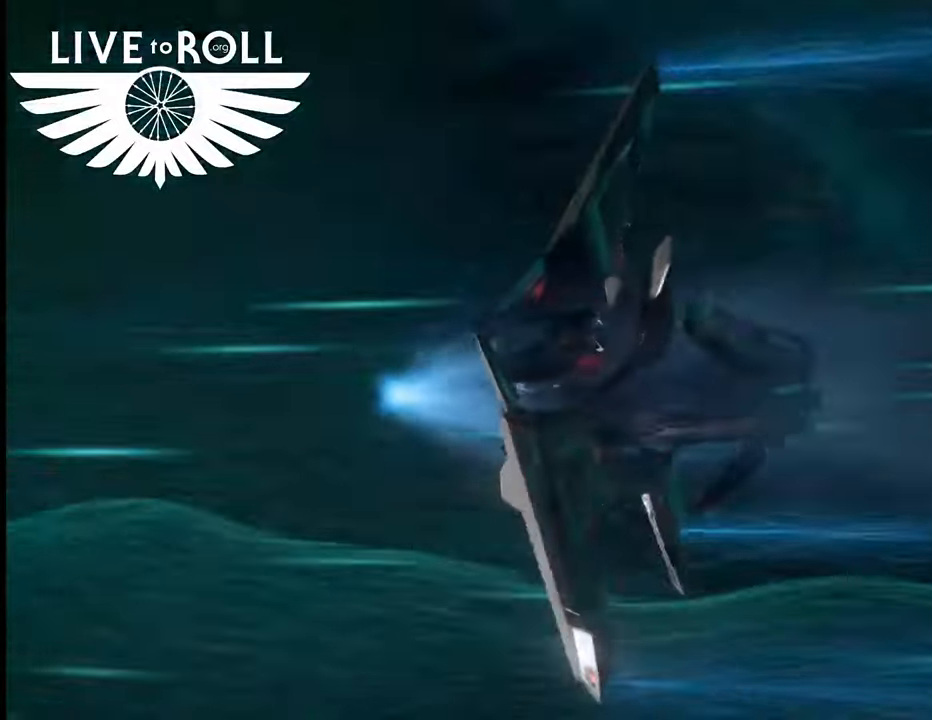
{"dt_ms": 500, "buttons": [], "left_stick": "center", "right_stick": "left", "events": []}
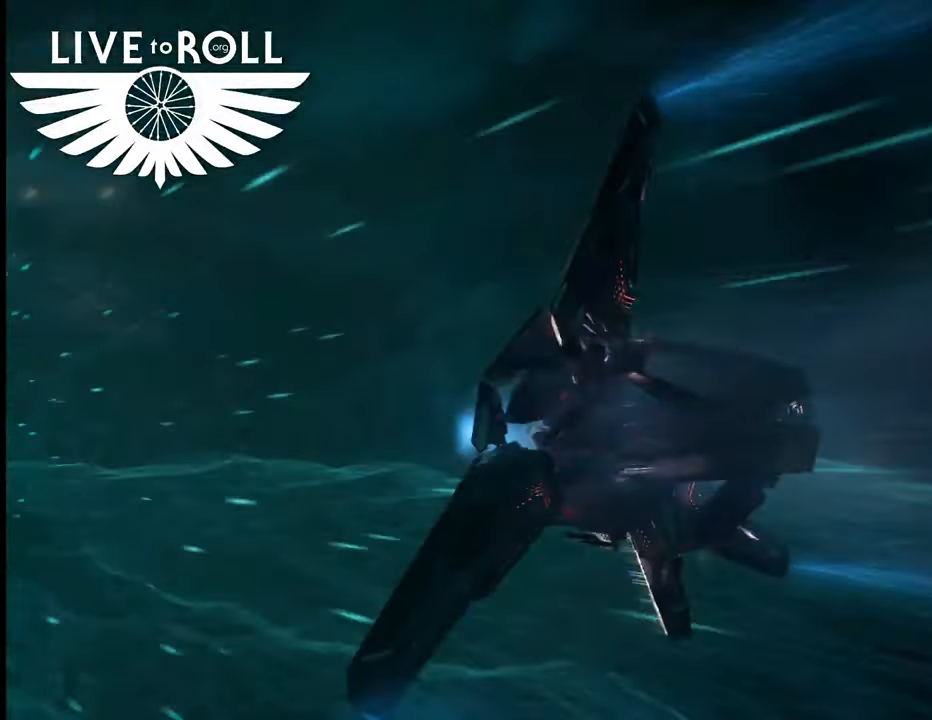
{"dt_ms": 500, "buttons": [], "left_stick": "center", "right_stick": "left", "events": []}
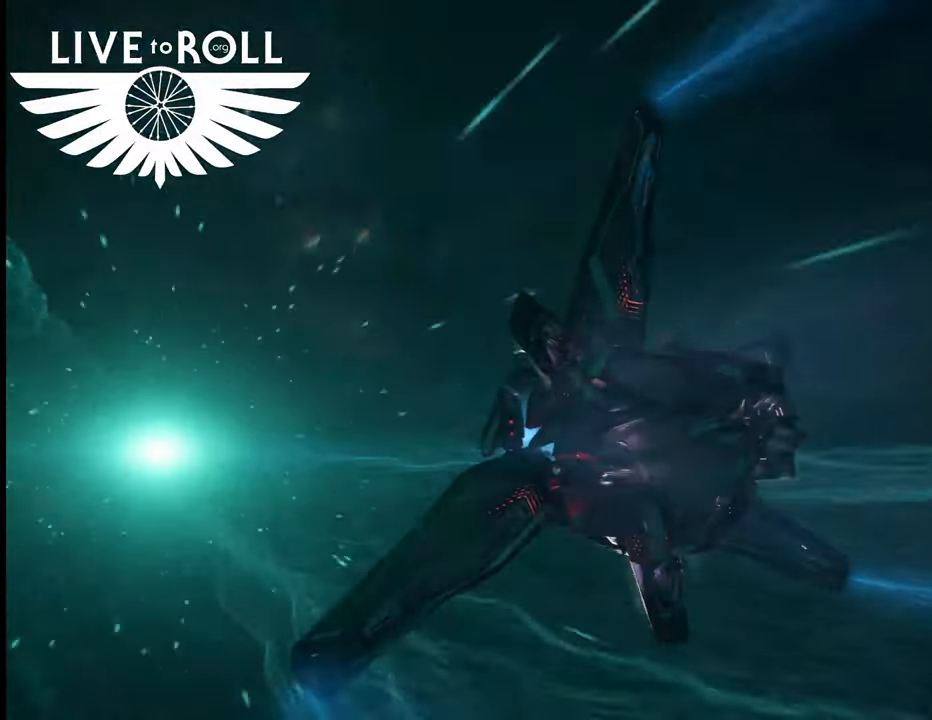
{"dt_ms": 500, "buttons": [], "left_stick": "center", "right_stick": "down-left", "events": [[400, "right_stick", "down-left"]]}
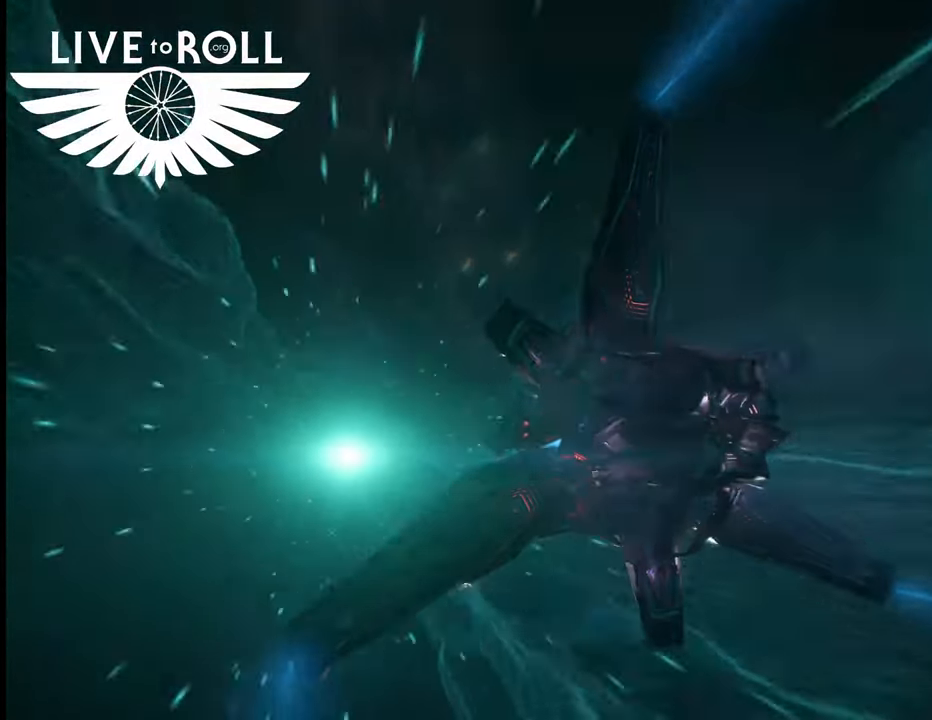
{"dt_ms": 500, "buttons": [], "left_stick": "center", "right_stick": "down-left", "events": []}
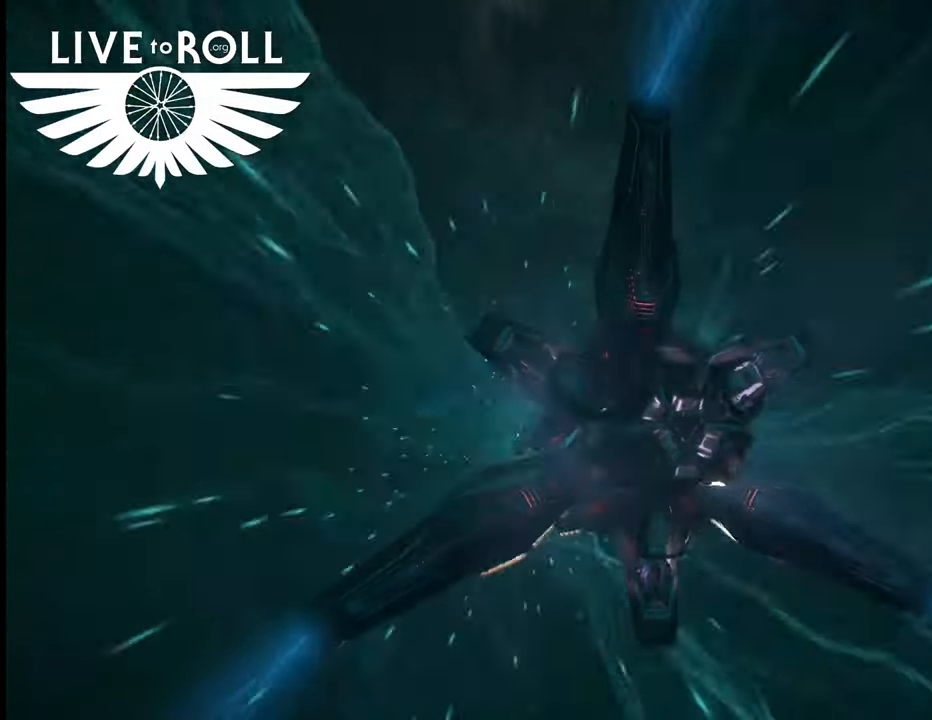
{"dt_ms": 500, "buttons": [], "left_stick": "center", "right_stick": "down-left", "events": []}
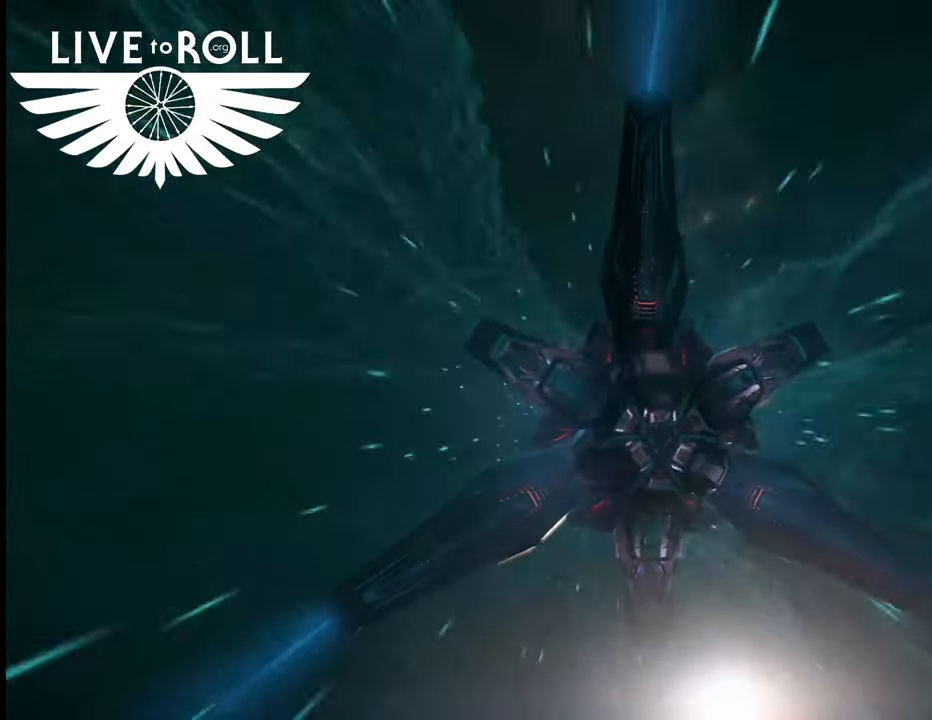
{"dt_ms": 500, "buttons": [], "left_stick": "center", "right_stick": "center", "events": [[433, "right_stick", "center"]]}
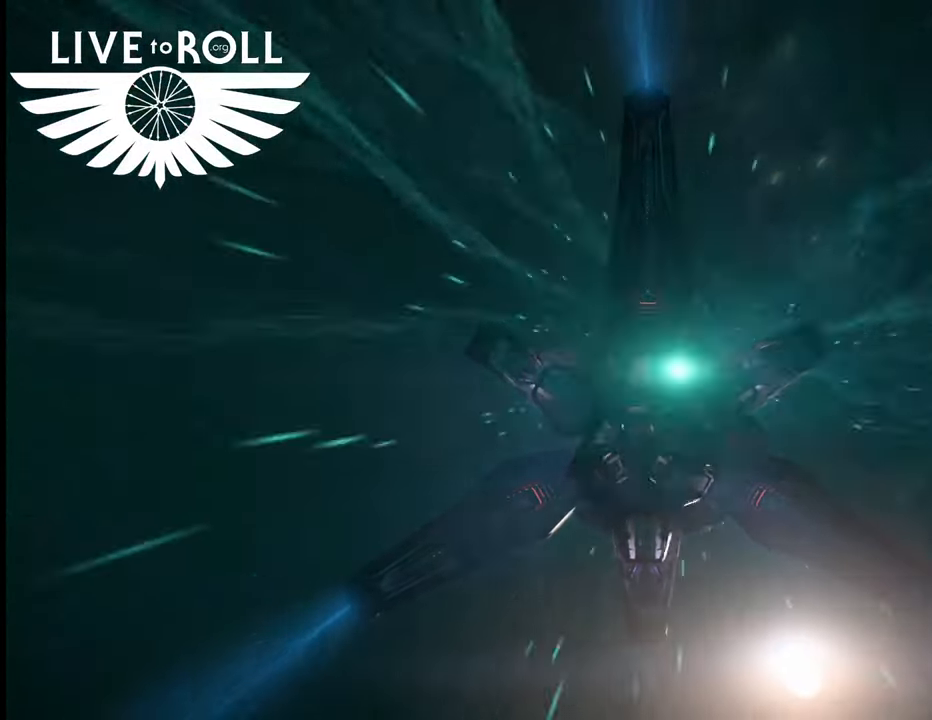
{"dt_ms": 500, "buttons": [], "left_stick": "center", "right_stick": "center", "events": [[233, "right_stick", "right"], [367, "right_stick", "center"]]}
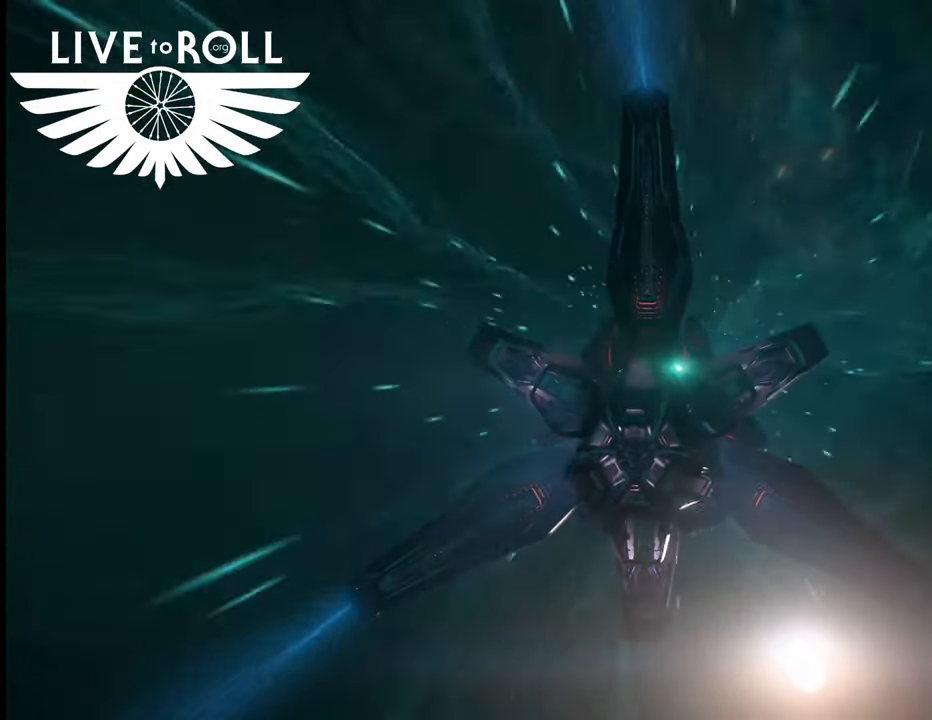
{"dt_ms": 500, "buttons": [], "left_stick": "center", "right_stick": "center", "events": [[233, "right_stick", "down-right"], [433, "right_stick", "center"]]}
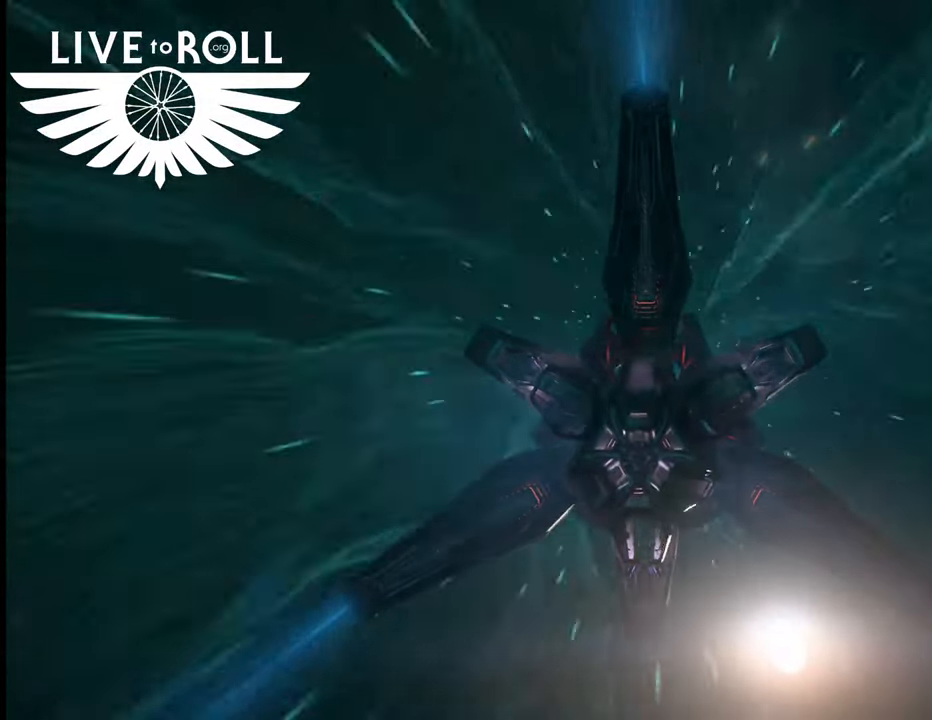
{"dt_ms": 500, "buttons": ["X", "L1"], "left_stick": "center", "right_stick": "center", "events": [[133, "L1", "down"], [400, "X", "down"]]}
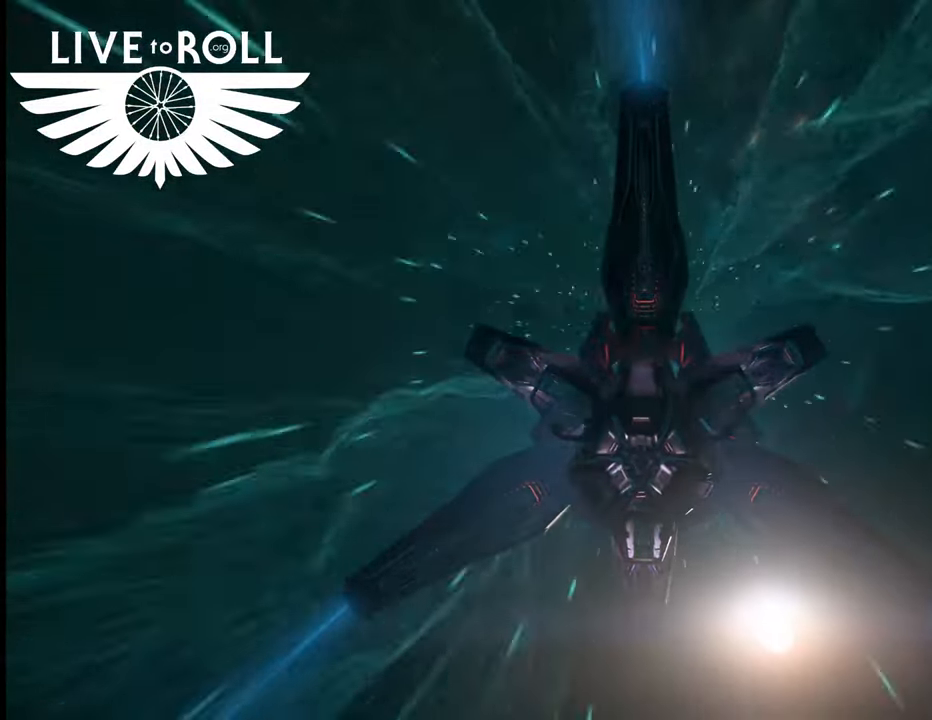
{"dt_ms": 500, "buttons": [], "left_stick": "center", "right_stick": "center", "events": [[33, "X", "up"], [300, "L1", "up"]]}
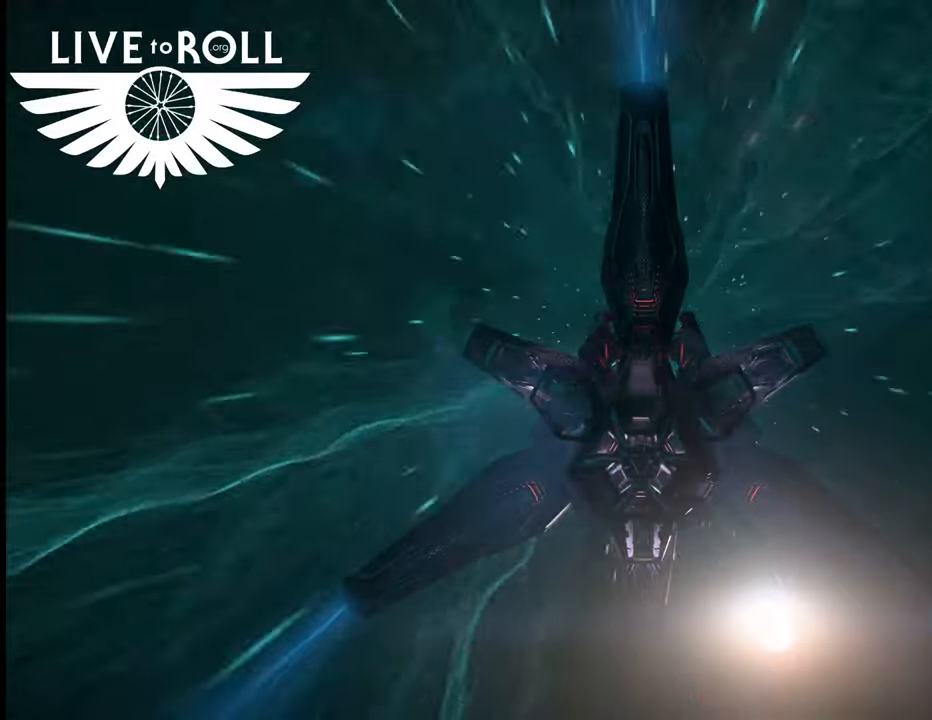
{"dt_ms": 1000, "buttons": ["L1"], "left_stick": "center", "right_stick": "center"}
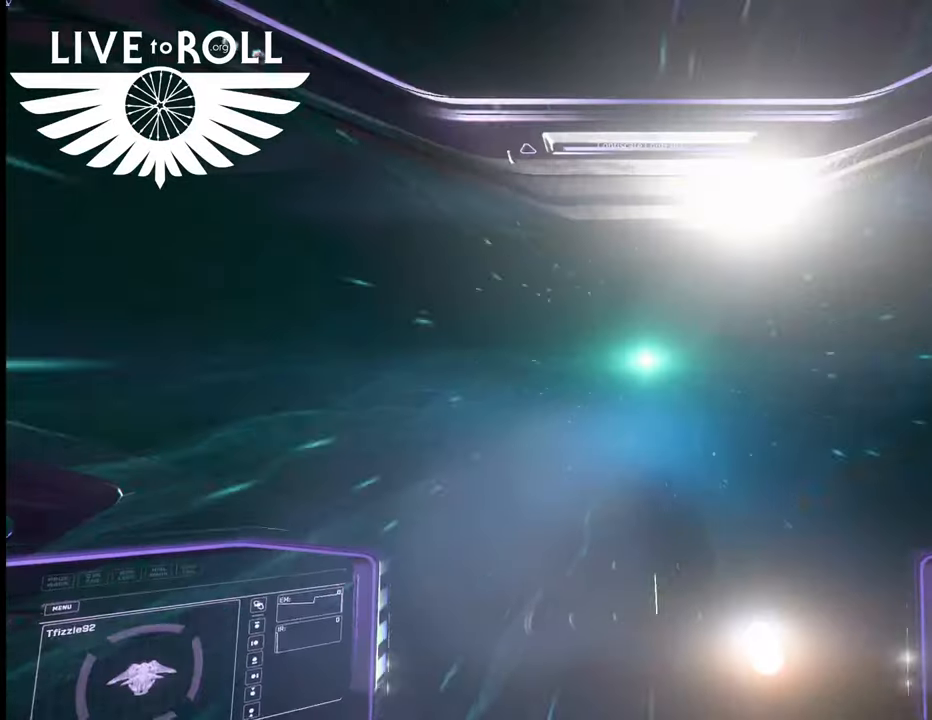
{"dt_ms": 500, "buttons": [], "left_stick": "center", "right_stick": "center", "events": [[367, "L1", "up"]]}